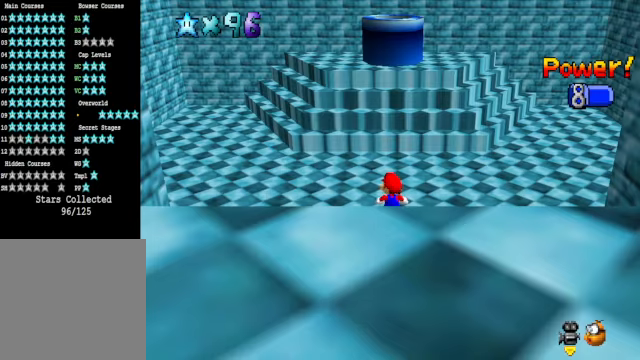
Gameplay with a controller (Xbox layout); each line is a JSON object with the inputs held at the frame after it. "events" lists button and stick changes between this image and that frame as [ms after this image, input, new state], when the widget could be followed in between.
{"buttons": [], "left_stick": "up", "right_stick": "center", "events": [[301, "left_stick", "up"]]}
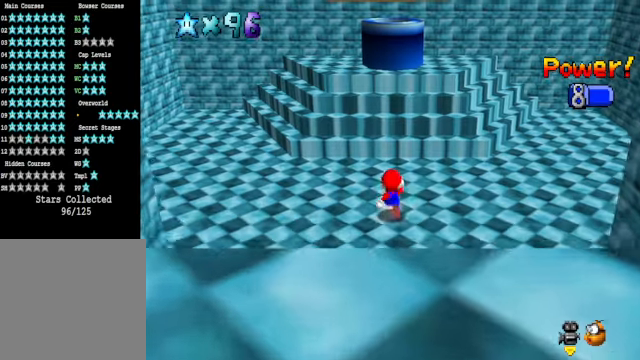
{"buttons": [], "left_stick": "center", "right_stick": "center", "events": [[100, "left_stick", "center"], [368, "X", "down"], [401, "A", "down"], [468, "A", "up"], [501, "X", "up"]]}
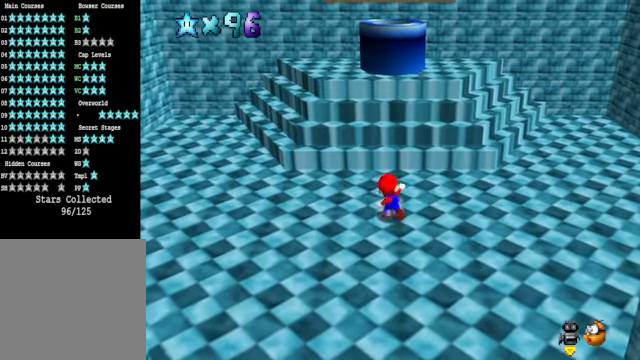
{"buttons": ["A", "X"], "left_stick": "center", "right_stick": "center", "events": [[100, "left_stick", "up"], [401, "left_stick", "center"], [434, "A", "down"], [434, "X", "down"]]}
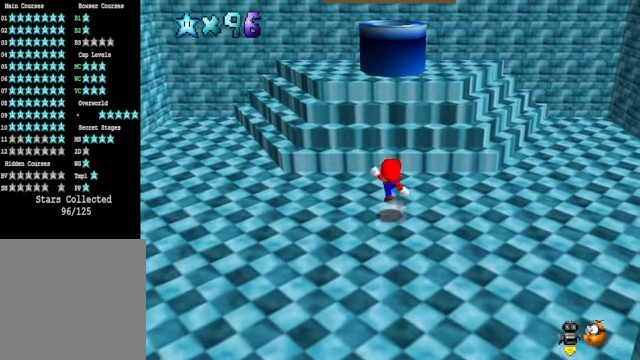
{"buttons": [], "left_stick": "up", "right_stick": "center", "events": [[33, "A", "up"], [33, "X", "up"], [134, "left_stick", "up"], [334, "A", "down"], [468, "A", "up"]]}
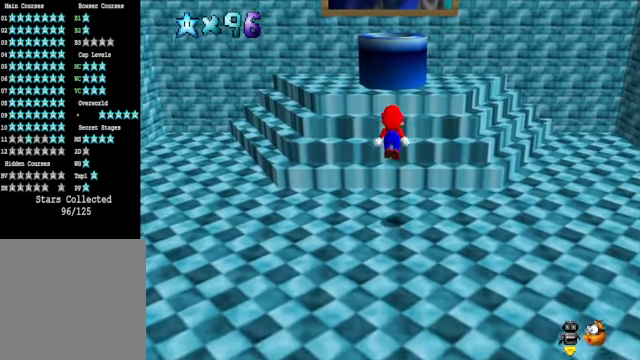
{"buttons": ["A"], "left_stick": "up", "right_stick": "center", "events": [[501, "A", "down"]]}
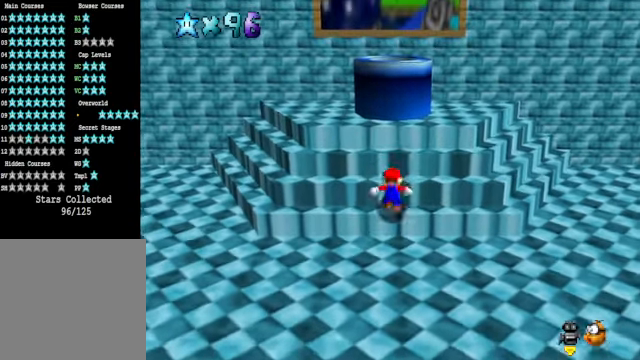
{"buttons": [], "left_stick": "center", "right_stick": "center", "events": [[67, "left_stick", "down"], [301, "left_stick", "center"], [334, "A", "up"]]}
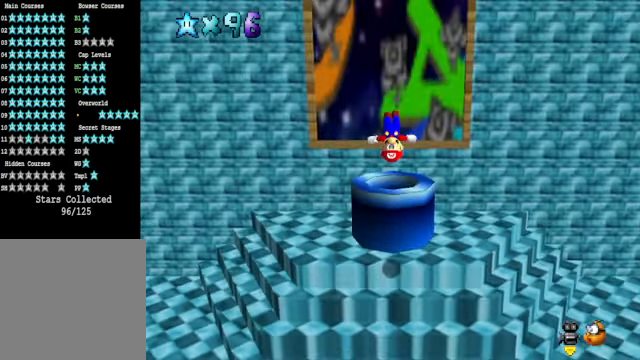
{"buttons": [], "left_stick": "down", "right_stick": "center", "events": [[134, "X", "down"], [234, "X", "up"], [468, "left_stick", "down"]]}
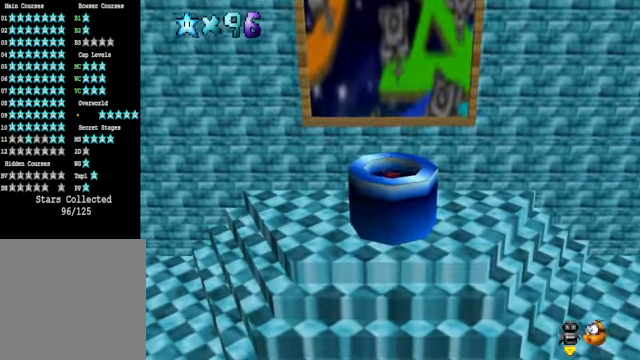
{"buttons": [], "left_stick": "center", "right_stick": "center", "events": [[367, "left_stick", "center"]]}
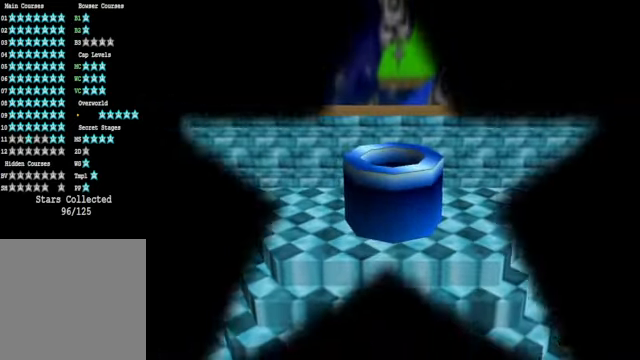
{"buttons": [], "left_stick": "center", "right_stick": "center", "events": []}
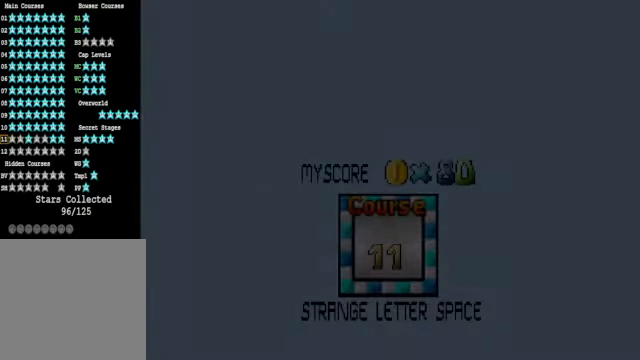
{"buttons": [], "left_stick": "center", "right_stick": "center", "events": []}
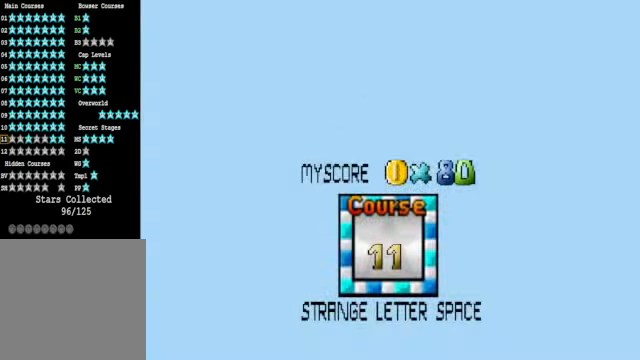
{"buttons": [], "left_stick": "center", "right_stick": "center", "events": []}
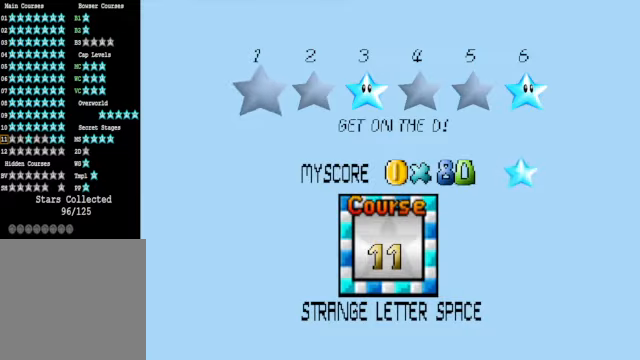
{"buttons": [], "left_stick": "center", "right_stick": "center", "events": [[34, "A", "down"], [167, "A", "up"]]}
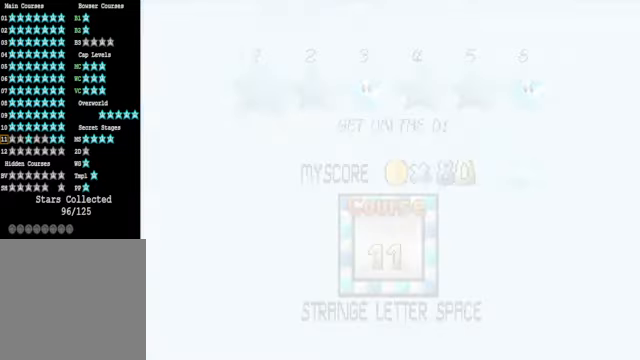
{"buttons": [], "left_stick": "center", "right_stick": "center", "events": []}
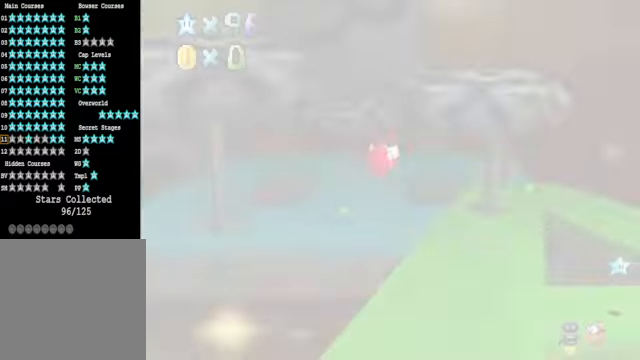
{"buttons": [], "left_stick": "up", "right_stick": "center", "events": [[367, "left_stick", "up"]]}
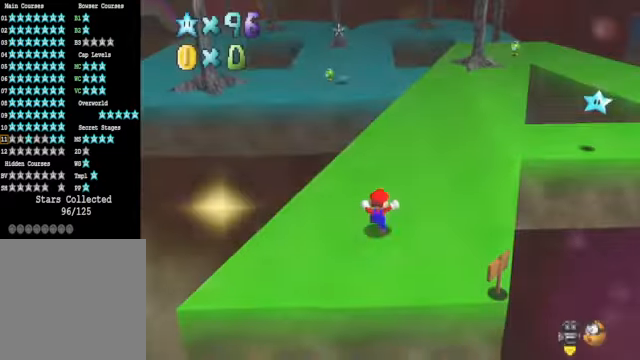
{"buttons": [], "left_stick": "up", "right_stick": "right", "events": [[468, "right_stick", "right"]]}
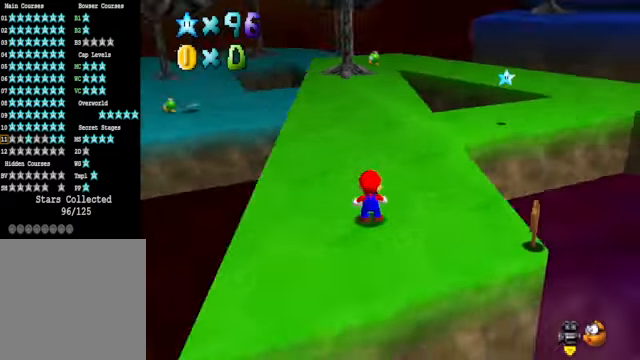
{"buttons": [], "left_stick": "up-left", "right_stick": "right", "events": [[100, "right_stick", "center"], [468, "right_stick", "right"], [501, "left_stick", "up-left"]]}
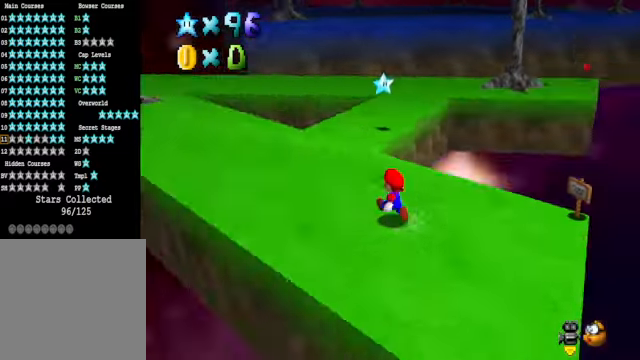
{"buttons": [], "left_stick": "up-left", "right_stick": "center", "events": [[67, "right_stick", "center"]]}
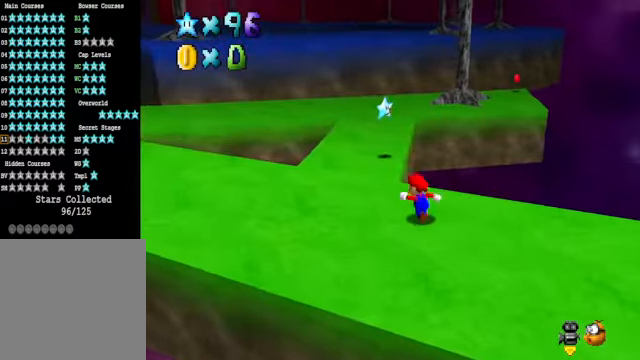
{"buttons": [], "left_stick": "up-left", "right_stick": "center", "events": [[301, "right_stick", "down-left"], [434, "right_stick", "center"]]}
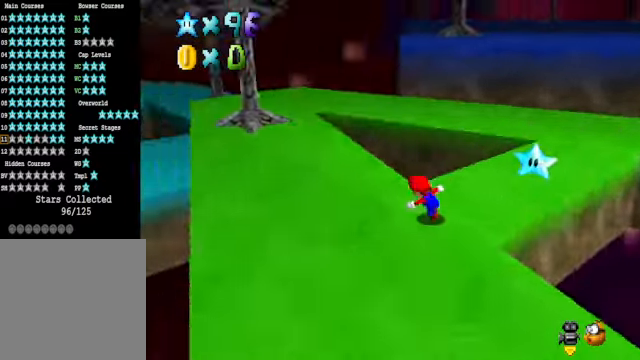
{"buttons": [], "left_stick": "up", "right_stick": "down-left", "events": [[33, "right_stick", "down-left"], [167, "right_stick", "center"], [367, "left_stick", "up"], [468, "right_stick", "down-left"]]}
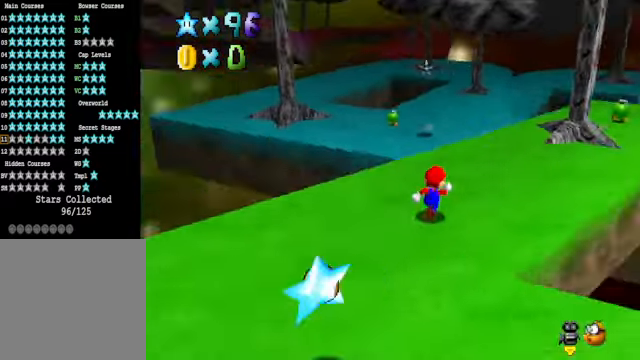
{"buttons": ["L2"], "left_stick": "up", "right_stick": "center", "events": [[67, "right_stick", "center"], [367, "L2", "down"], [401, "A", "down"], [501, "A", "up"]]}
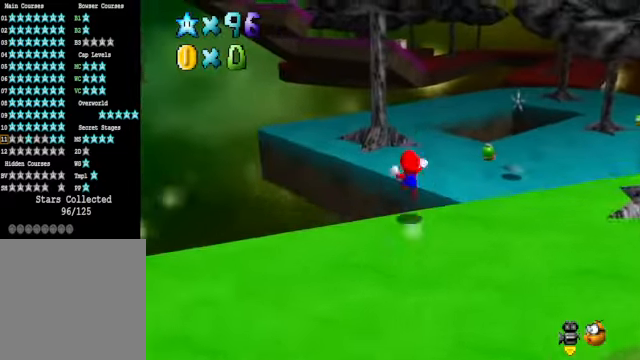
{"buttons": [], "left_stick": "up-right", "right_stick": "center", "events": [[67, "L2", "up"], [400, "left_stick", "up-right"]]}
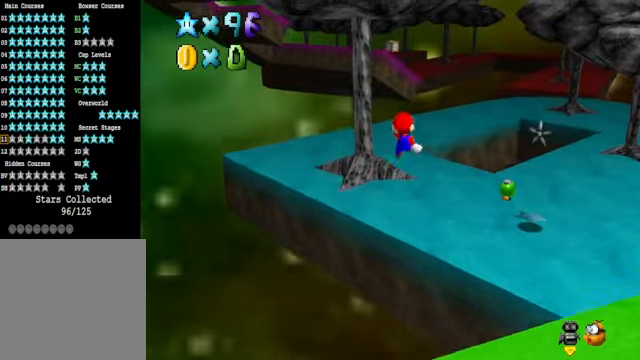
{"buttons": [], "left_stick": "up-right", "right_stick": "center", "events": []}
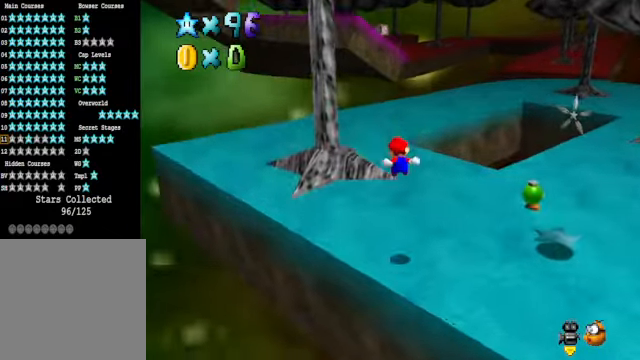
{"buttons": [], "left_stick": "up-right", "right_stick": "center", "events": [[201, "L2", "down"], [267, "A", "down"], [368, "A", "up"], [401, "L2", "up"]]}
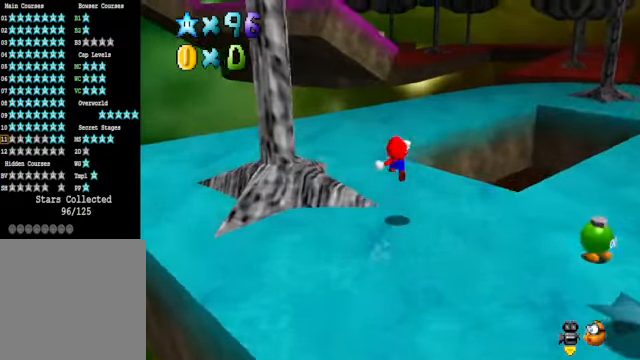
{"buttons": [], "left_stick": "up-right", "right_stick": "center", "events": [[67, "right_stick", "down-left"], [200, "right_stick", "center"]]}
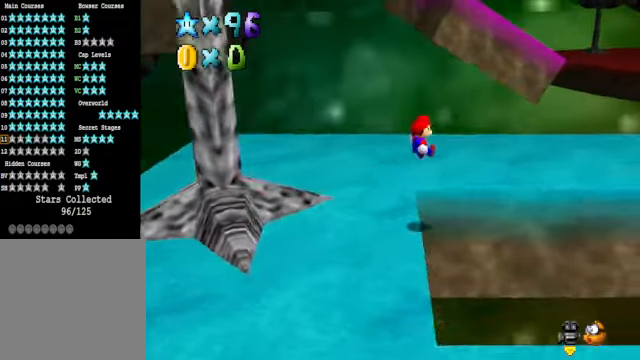
{"buttons": [], "left_stick": "up-right", "right_stick": "center", "events": []}
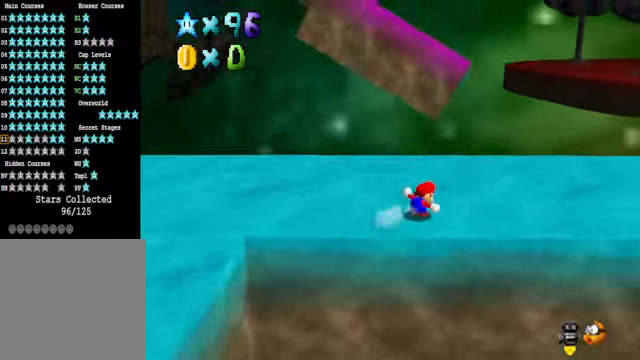
{"buttons": ["A"], "left_stick": "up-left", "right_stick": "center", "events": [[300, "left_stick", "down-right"], [400, "A", "down"], [400, "left_stick", "up-left"]]}
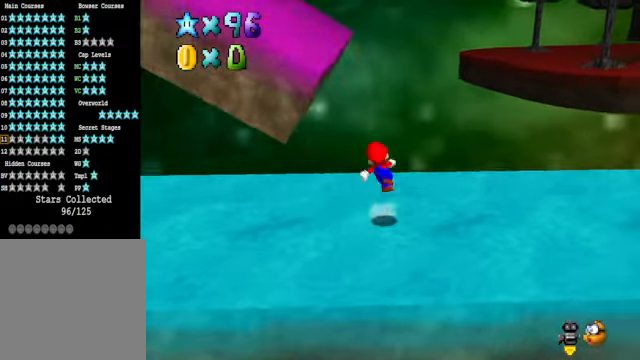
{"buttons": [], "left_stick": "up", "right_stick": "down-left", "events": [[233, "A", "up"], [400, "right_stick", "down-left"], [501, "left_stick", "up"]]}
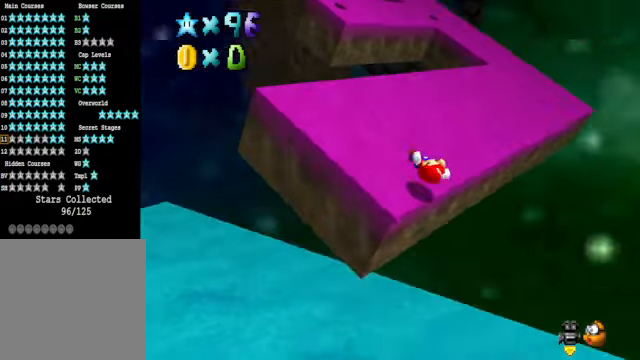
{"buttons": [], "left_stick": "up-right", "right_stick": "center", "events": [[33, "right_stick", "center"], [167, "left_stick", "up-right"], [400, "A", "down"], [501, "A", "up"]]}
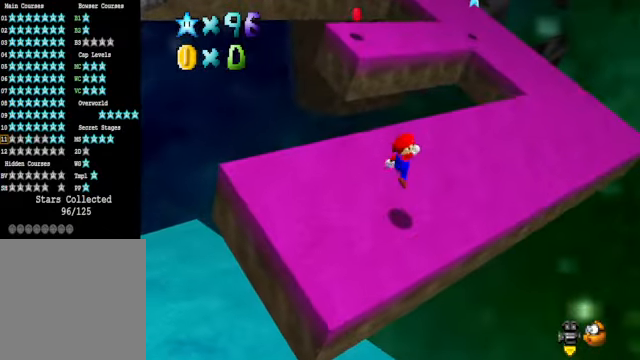
{"buttons": [], "left_stick": "up-right", "right_stick": "center", "events": [[66, "X", "down"], [167, "X", "up"], [434, "A", "down"], [501, "A", "up"]]}